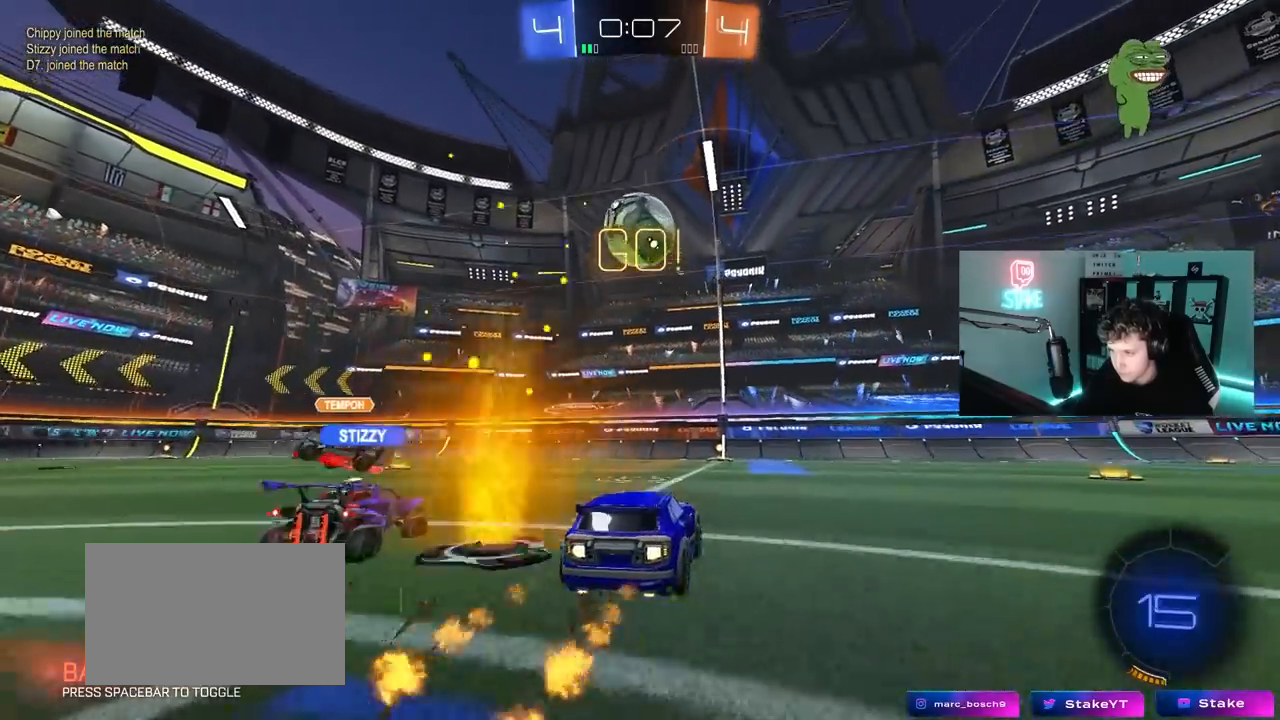
Gameplay with keyboard and mouse; each line is a JSON object with the keys and mouse buttons held at the frame after it. "events" lists presses ("down") and releases ("up") of "1", "2", "3", "4", "5", "a", "alt", "c", "caps_lock", "ctrl", "d", "e", "f", "g", "q", "r", "s", "shift", "space", "t", "tab", "v", "w", "x", "z", "mouse_left", "mouse_wheel" and "mouse_right" between this image and that frame as [ms after this image, input, new state], when the widget could be followed in between. "mouse_left", "mouse_wheel", "mouse_right" = the "left", "wheel", "right" buttons of the "mouse" list. No other keys are recorded. "wheel" means that the mouse wheel is clicked or scrolled. "mouse_move" is the direction in which the mouse moves at that frame (one of eight, or "still"), when it could be read.
{"keys": ["w"], "mouse": [], "mouse_move": "still", "events": [[50, "d", "up"], [267, "mouse_left", "up"]]}
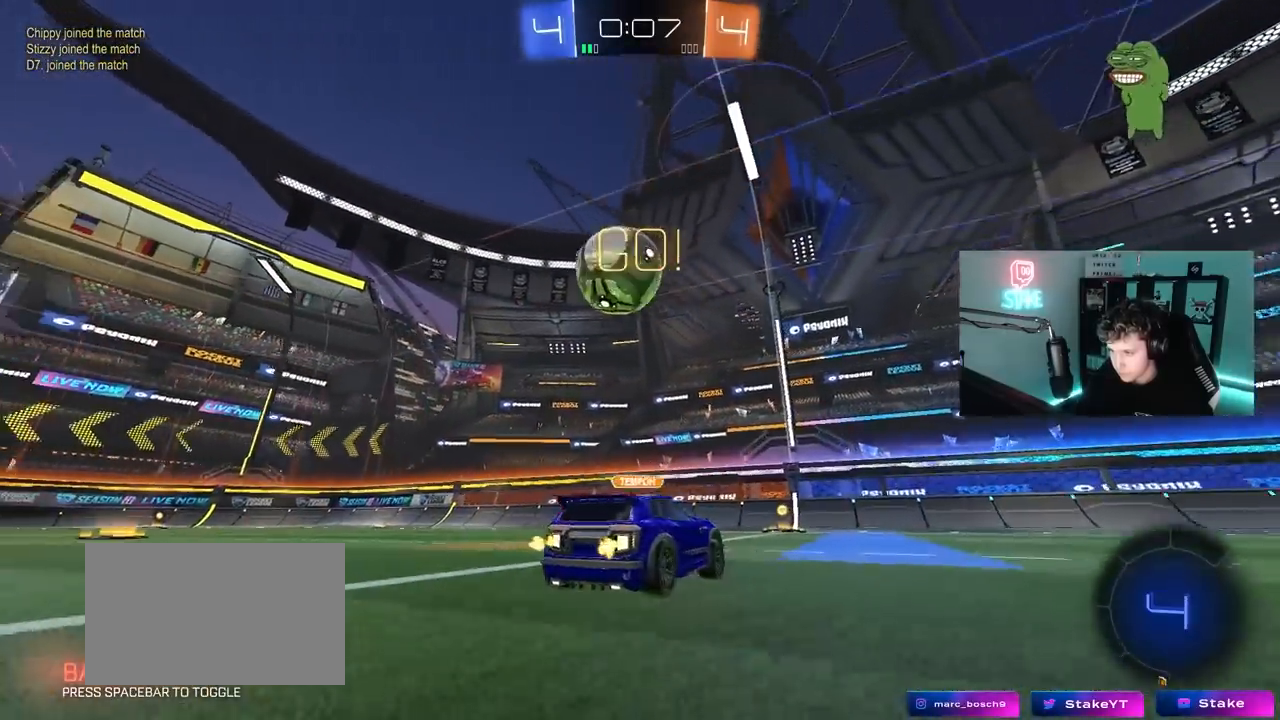
{"keys": ["w"], "mouse": ["left"], "mouse_move": "still", "events": [[67, "a", "down"], [150, "a", "up"], [433, "mouse_left", "down"]]}
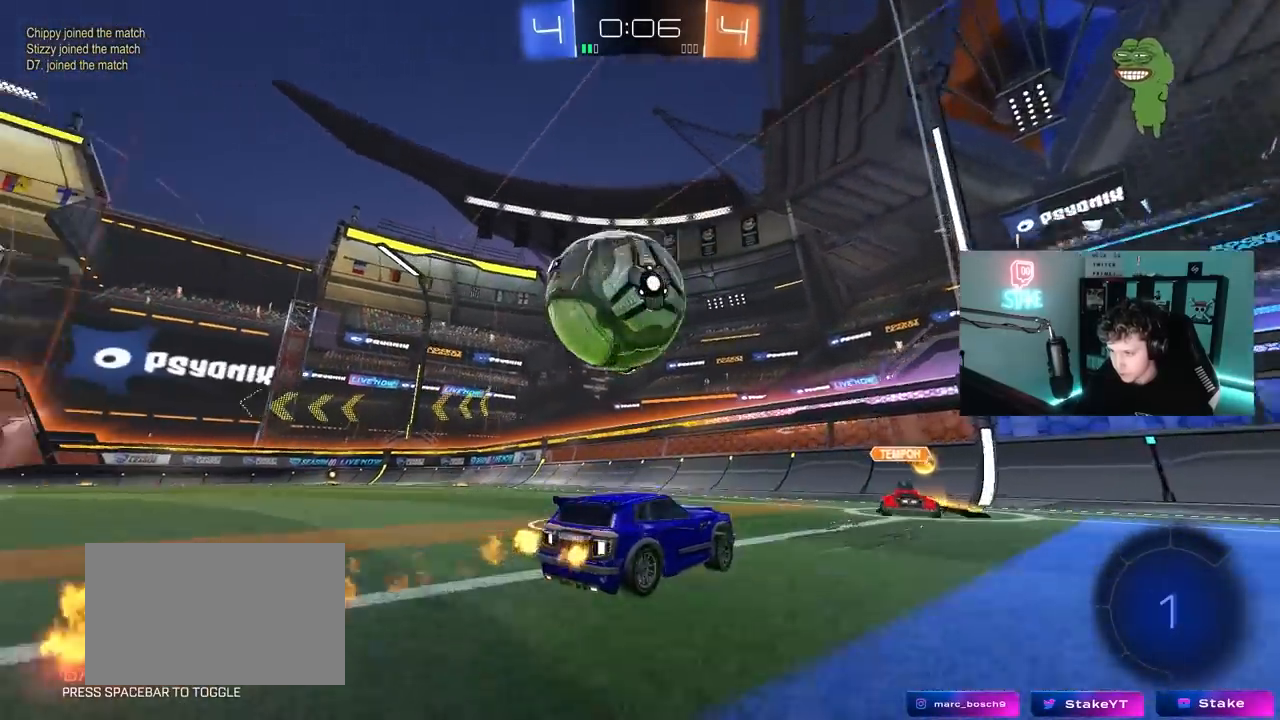
{"keys": ["a", "w"], "mouse": [], "mouse_move": "still", "events": [[17, "mouse_left", "up"], [67, "a", "down"], [67, "shift", "down"], [217, "s", "down"], [217, "shift", "up"], [217, "w", "up"], [300, "s", "up"], [450, "w", "down"]]}
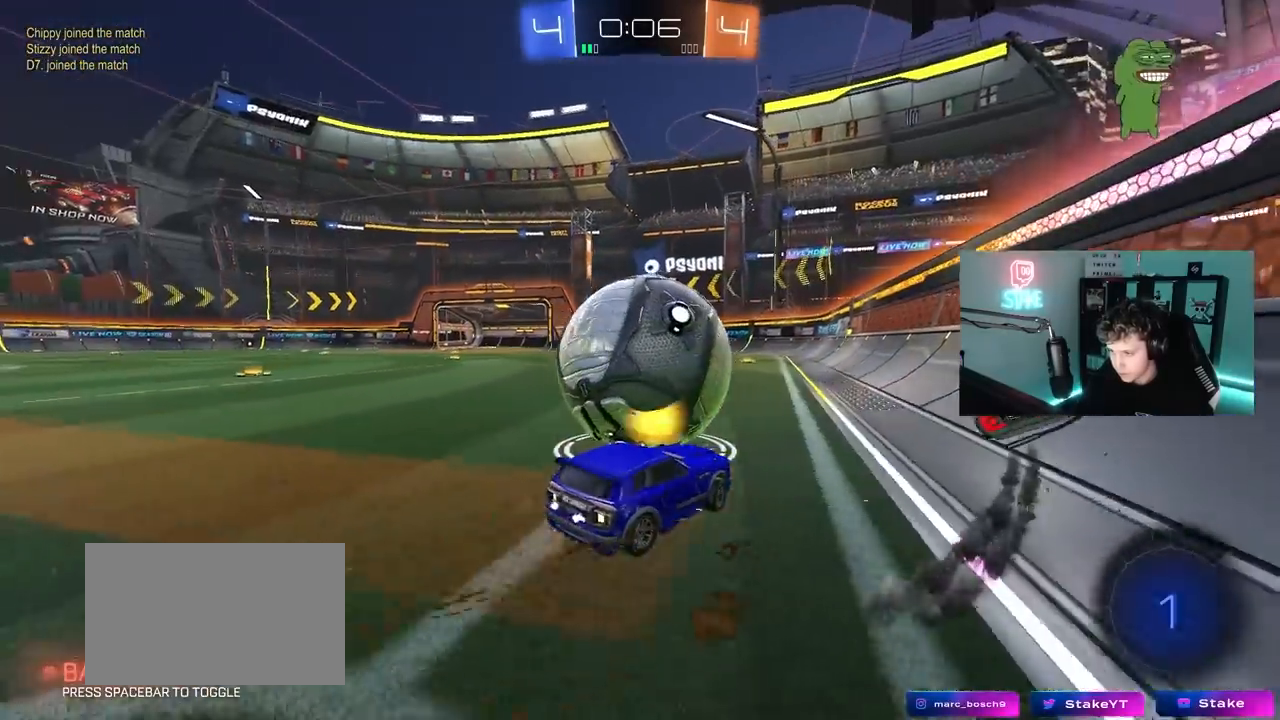
{"keys": ["d", "w"], "mouse": [], "mouse_move": "still", "events": [[83, "mouse_left", "down"], [133, "a", "up"], [133, "d", "down"], [233, "a", "down"], [233, "d", "up"], [233, "mouse_left", "up"], [417, "a", "up"], [467, "d", "down"]]}
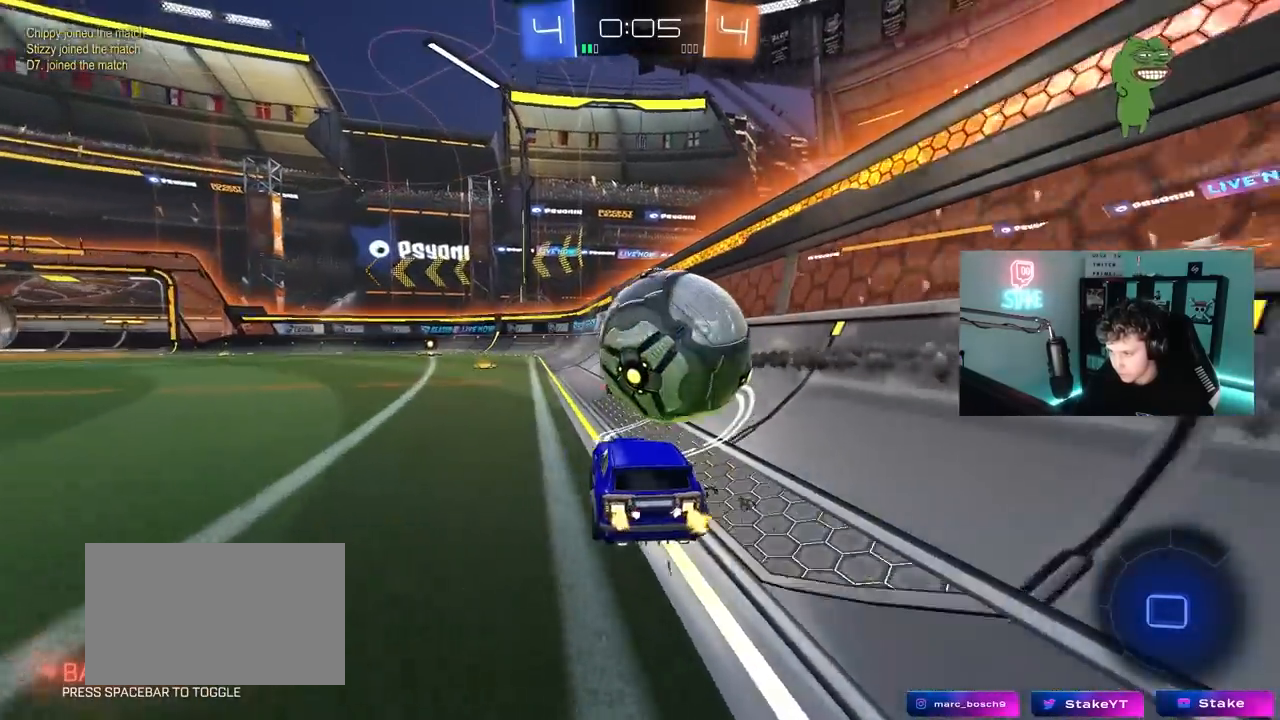
{"keys": ["a", "w"], "mouse": [], "mouse_move": "still", "events": [[250, "d", "up"], [283, "a", "down"], [333, "a", "up"], [383, "d", "down"], [483, "a", "down"], [483, "d", "up"]]}
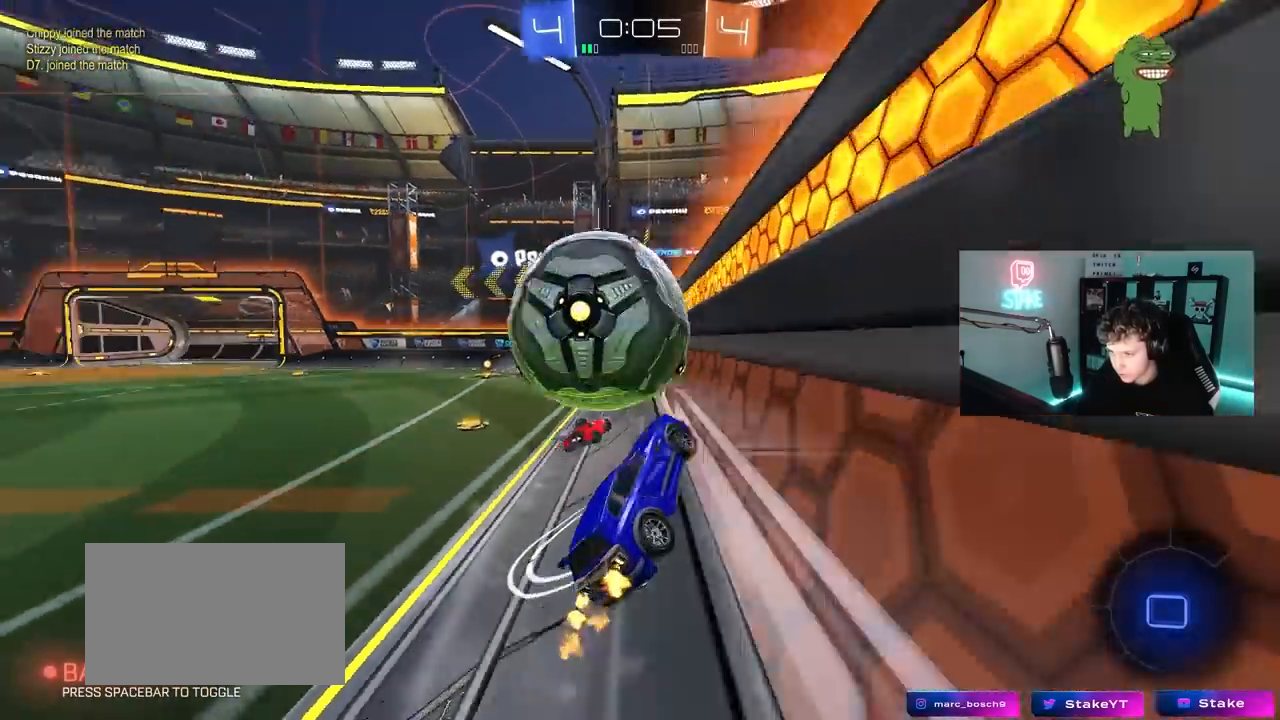
{"keys": ["a", "w"], "mouse": [], "mouse_move": "still", "events": [[217, "a", "up"], [500, "a", "down"]]}
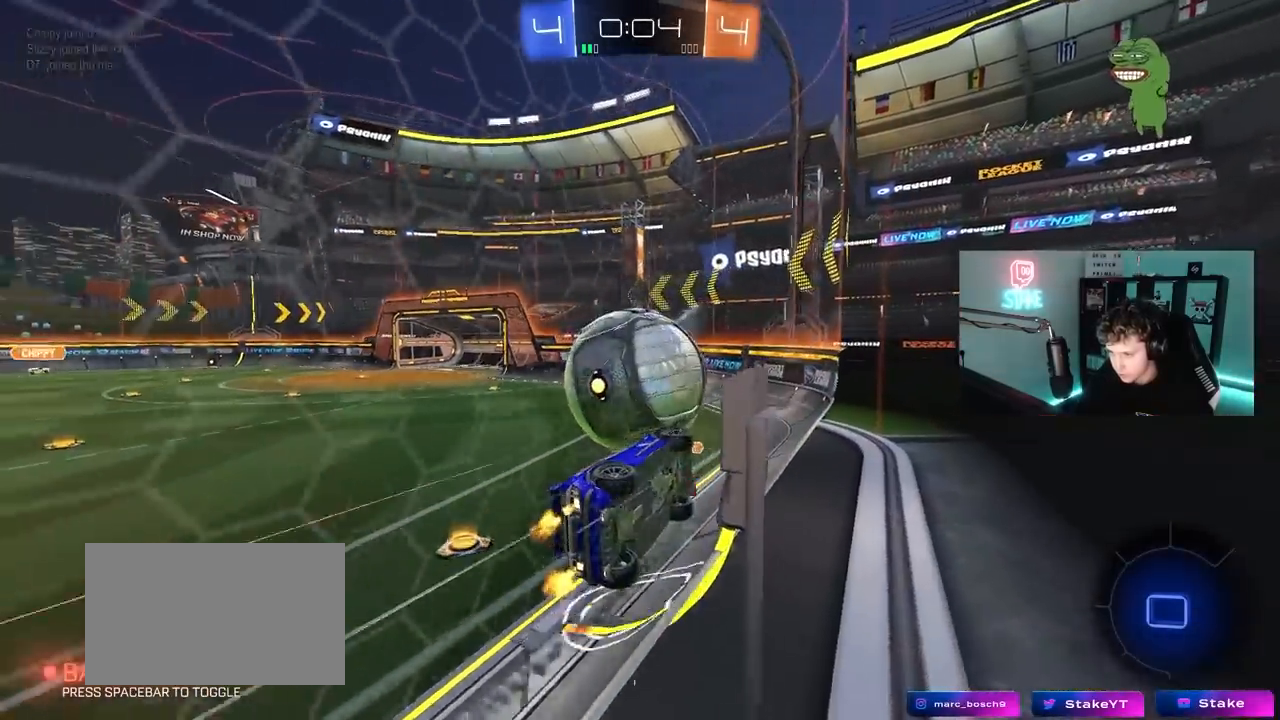
{"keys": ["w"], "mouse": ["left"], "mouse_move": "still", "events": [[83, "a", "up"], [467, "mouse_left", "down"]]}
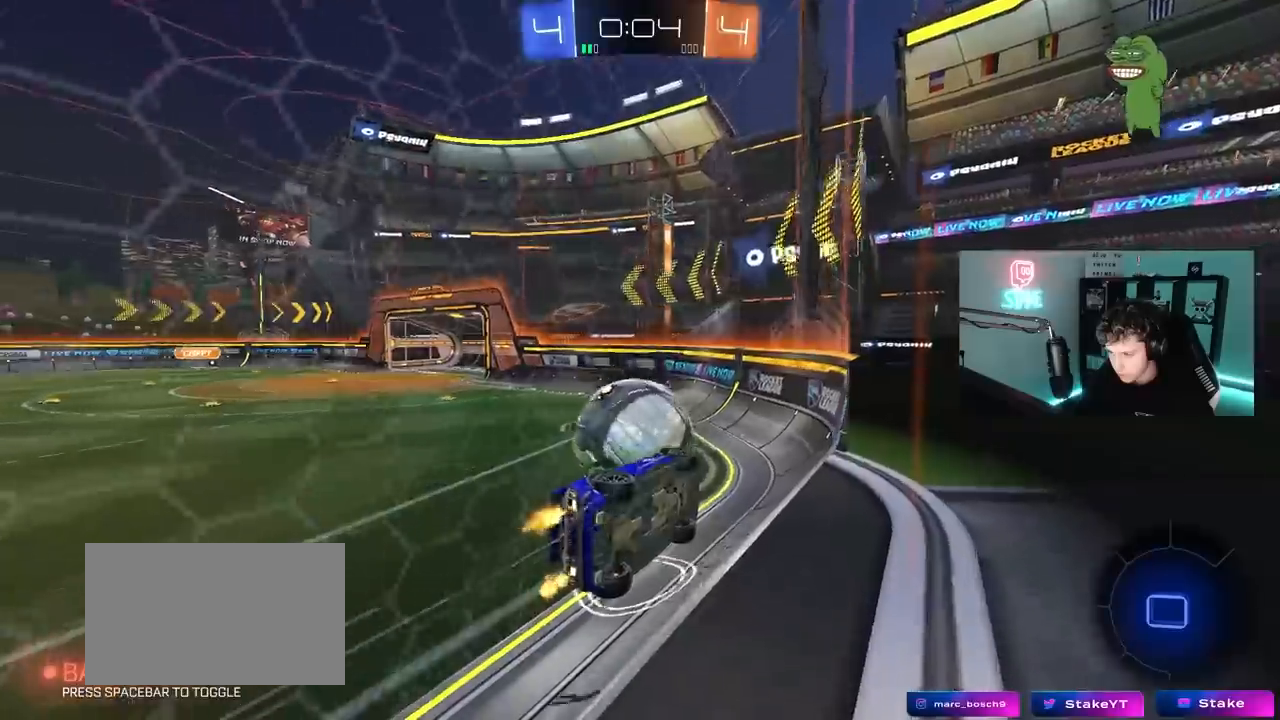
{"keys": ["w"], "mouse": [], "mouse_move": "still", "events": [[200, "d", "down"], [250, "d", "up"], [433, "mouse_left", "up"]]}
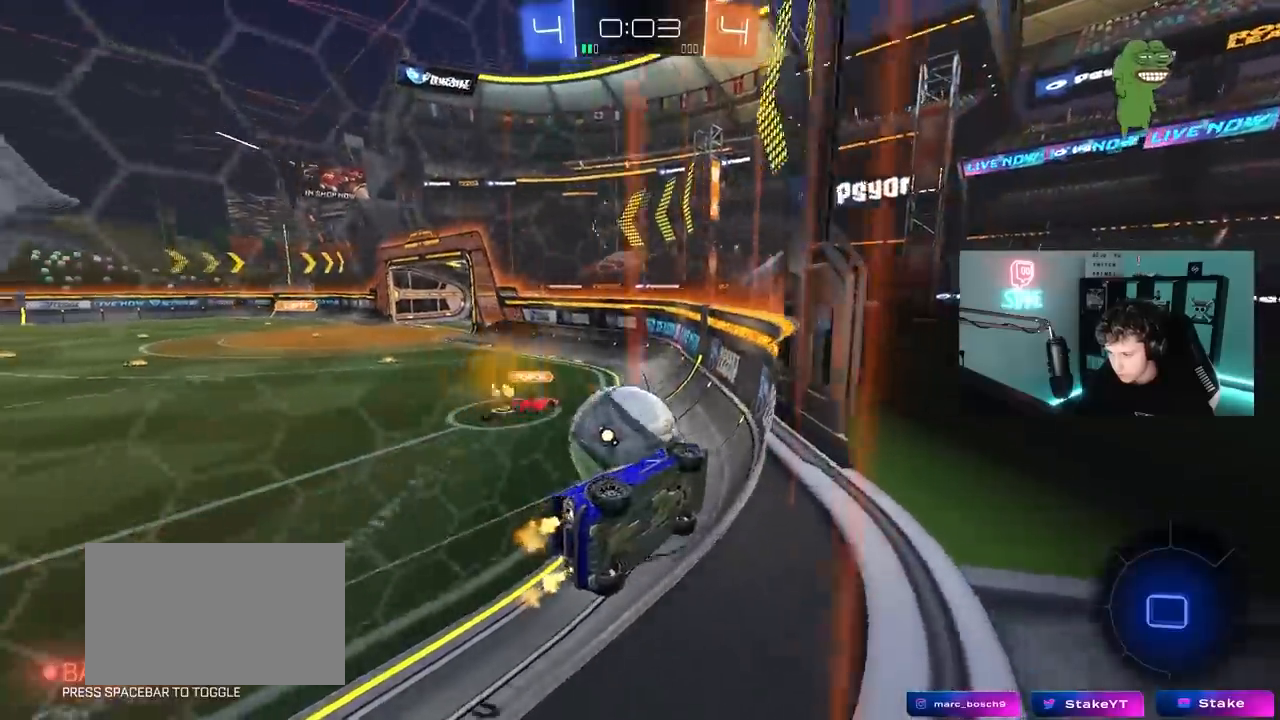
{"keys": ["a", "shift", "w"], "mouse": ["left"], "mouse_move": "down", "events": [[450, "a", "down"], [450, "mouse_left", "down"], [450, "mouse_right", "down"], [450, "shift", "down"], [500, "mouse_right", "up"]]}
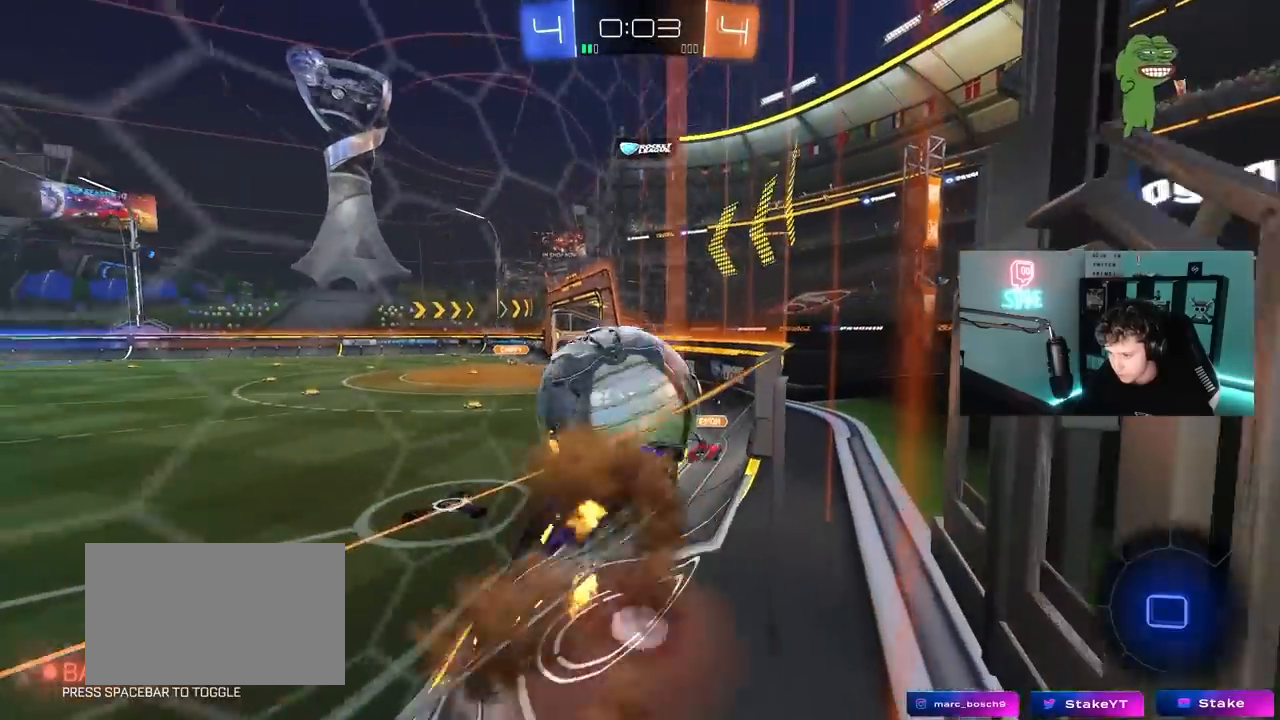
{"keys": ["a", "shift"], "mouse": [], "mouse_move": "still", "events": [[83, "mouse_right", "down"], [83, "s", "down"], [133, "mouse_left", "up"], [133, "w", "up"], [183, "mouse_right", "up"], [417, "s", "up"]]}
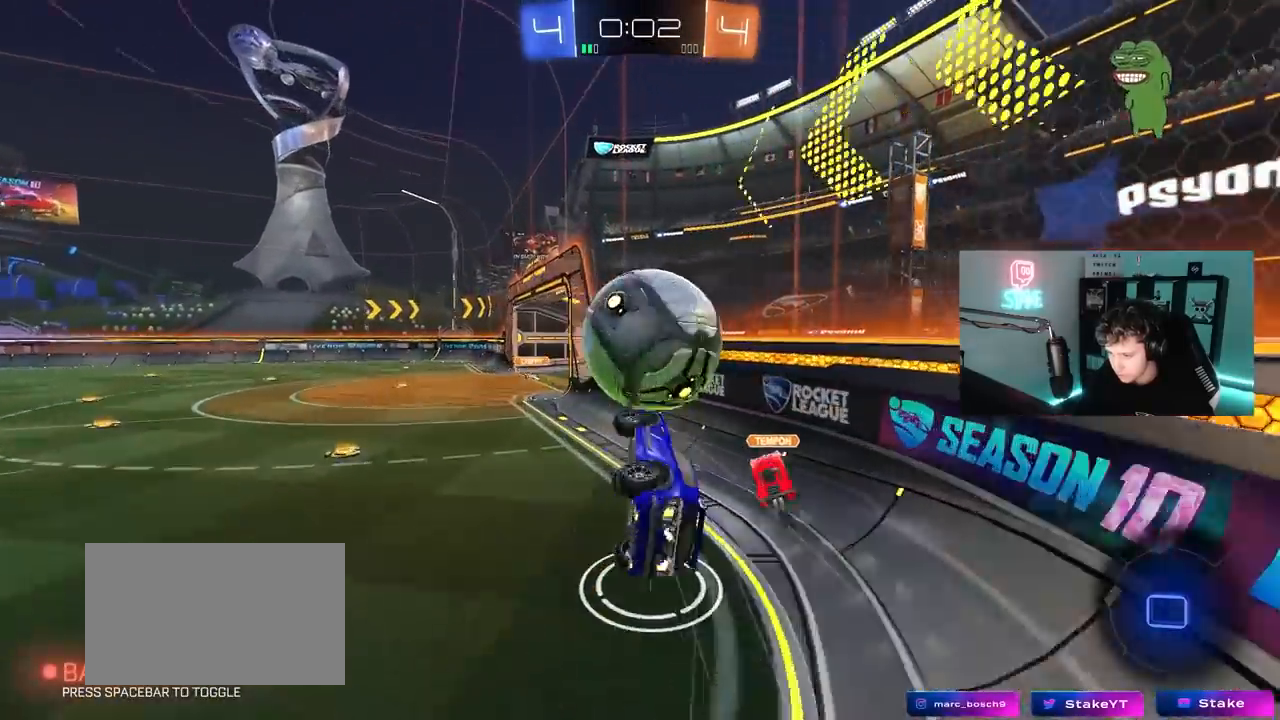
{"keys": ["s"], "mouse": ["left"], "mouse_move": "still", "events": [[50, "mouse_left", "down"], [100, "s", "down"], [250, "shift", "up"], [283, "d", "down"], [333, "a", "up"], [383, "d", "up"]]}
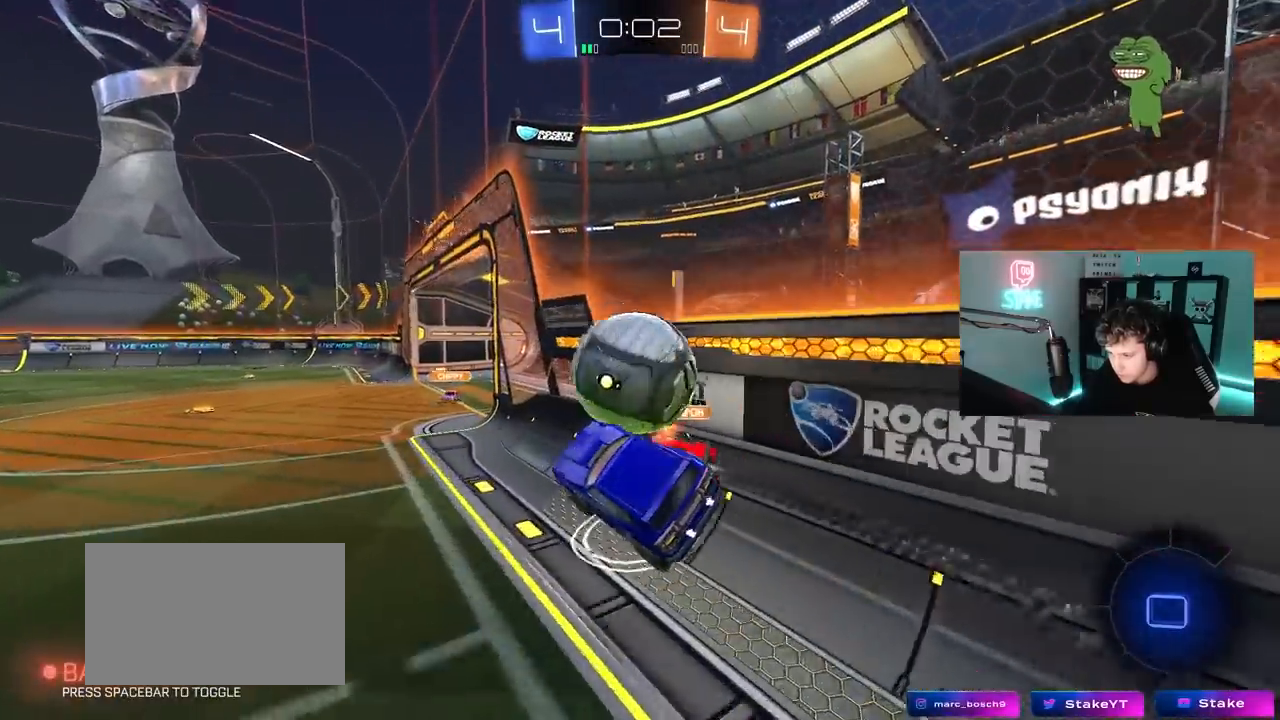
{"keys": ["d", "w"], "mouse": ["left"], "mouse_move": "still", "events": [[17, "d", "down"], [17, "mouse_left", "up"], [67, "s", "up"], [67, "shift", "down"], [167, "d", "up"], [167, "shift", "up"], [217, "a", "down"], [217, "w", "down"], [267, "a", "up"], [300, "d", "down"], [300, "mouse_left", "down"], [300, "w", "up"], [350, "w", "down"], [400, "d", "up"], [450, "d", "down"]]}
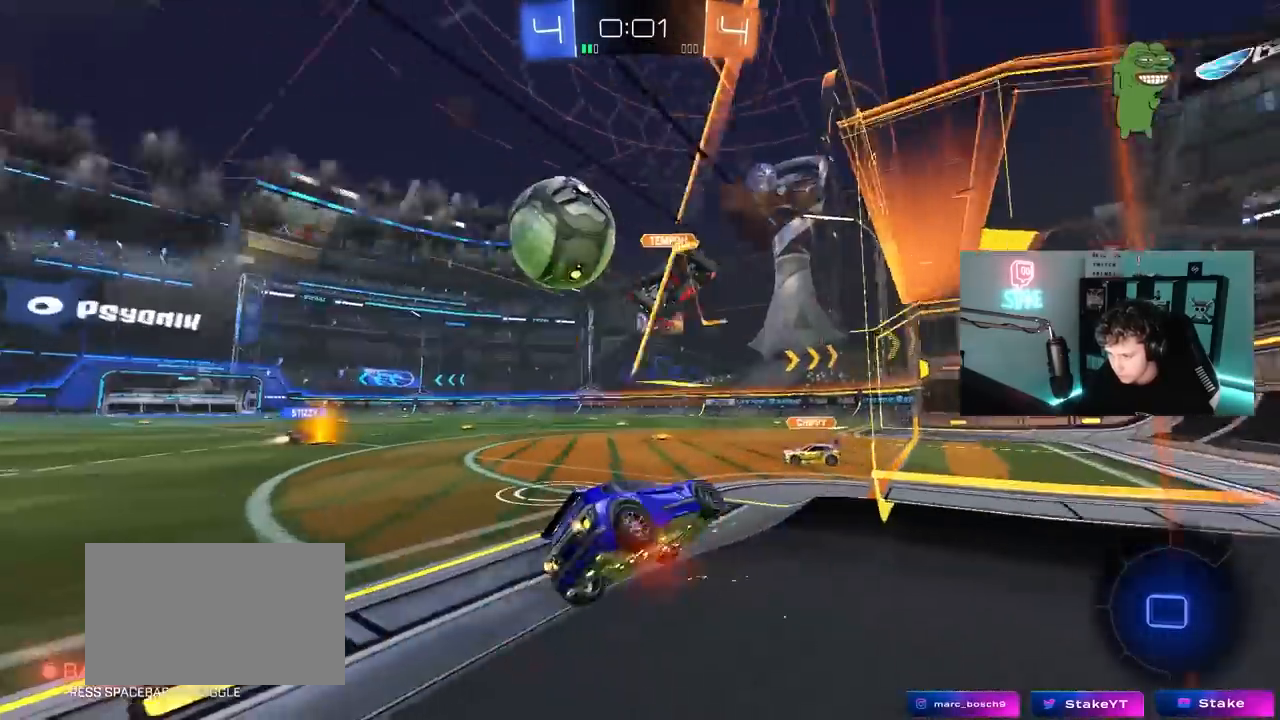
{"keys": ["a", "s"], "mouse": [], "mouse_move": "still", "events": [[50, "a", "down"], [50, "d", "up"], [50, "mouse_right", "down"], [50, "shift", "down"], [183, "s", "down"], [183, "w", "up"], [233, "mouse_left", "up"], [317, "mouse_right", "up"], [467, "shift", "up"]]}
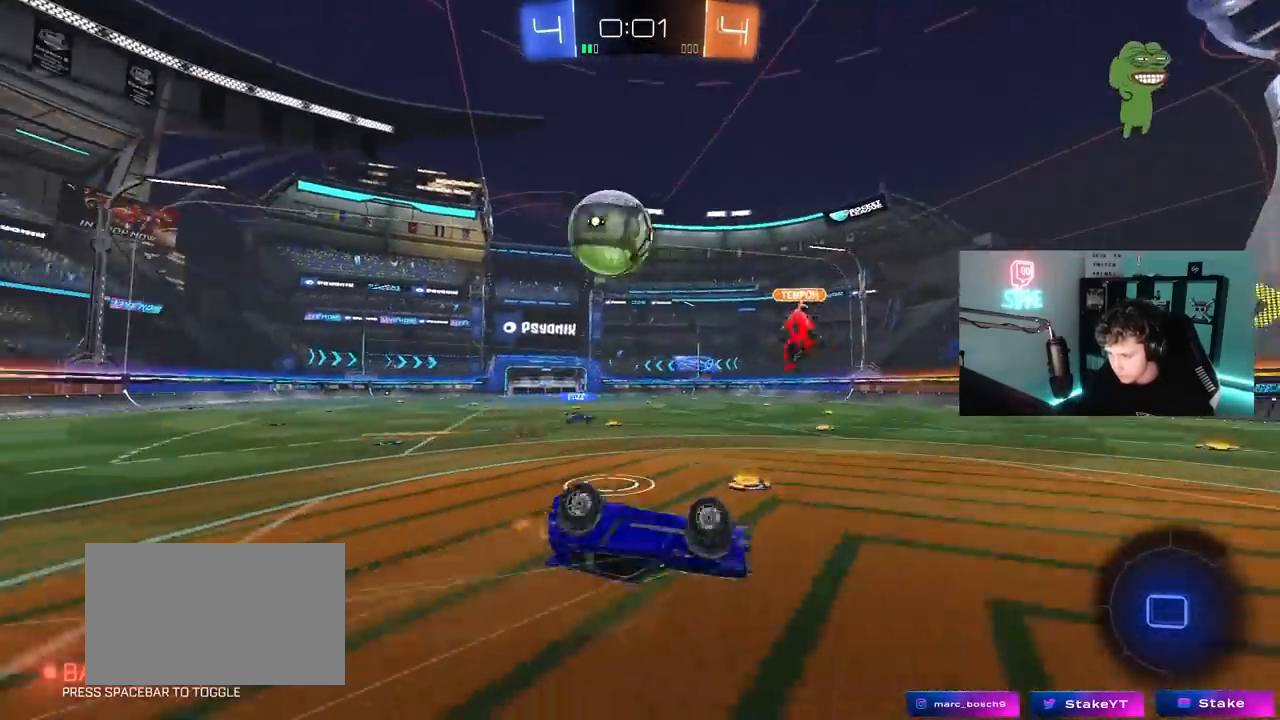
{"keys": [], "mouse": [], "mouse_move": "still", "events": [[17, "s", "up"], [150, "s", "down"], [283, "a", "up"], [333, "d", "down"], [383, "shift", "down"], [433, "s", "up"], [433, "shift", "up"], [483, "d", "up"]]}
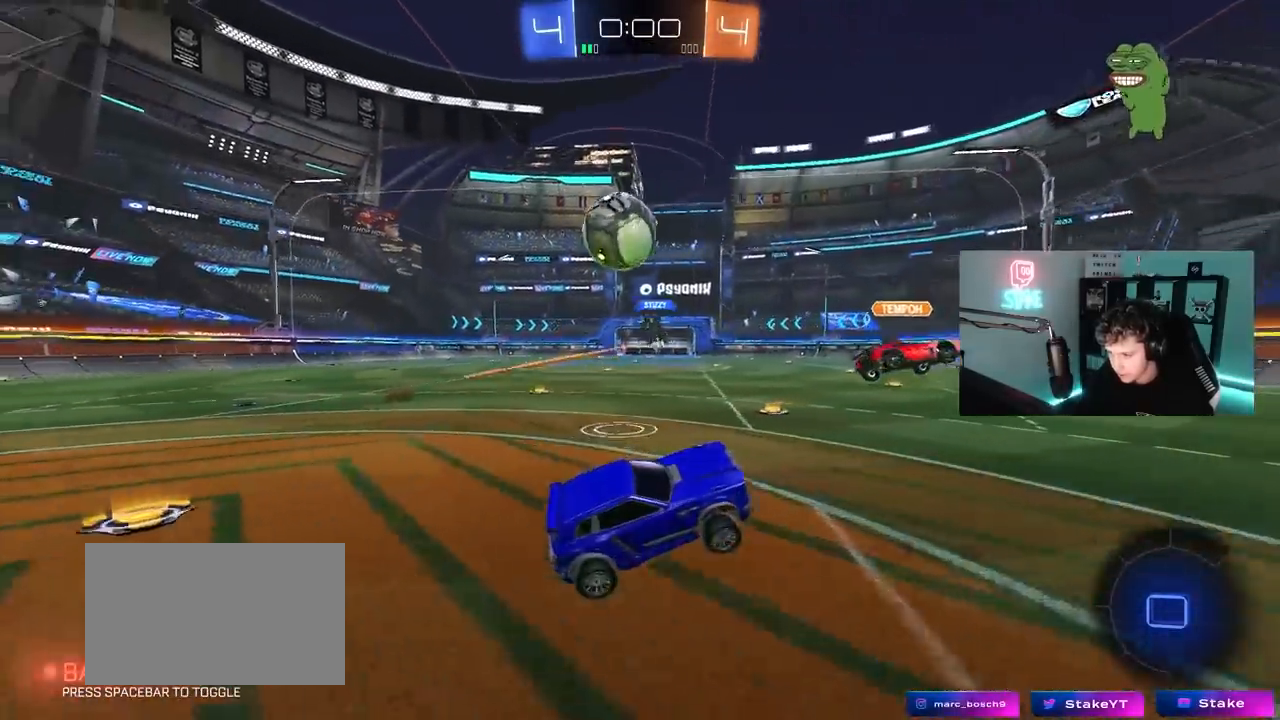
{"keys": ["a", "shift", "w"], "mouse": [], "mouse_move": "still", "events": [[217, "w", "down"], [317, "d", "down"], [450, "a", "down"], [450, "d", "up"], [500, "shift", "down"]]}
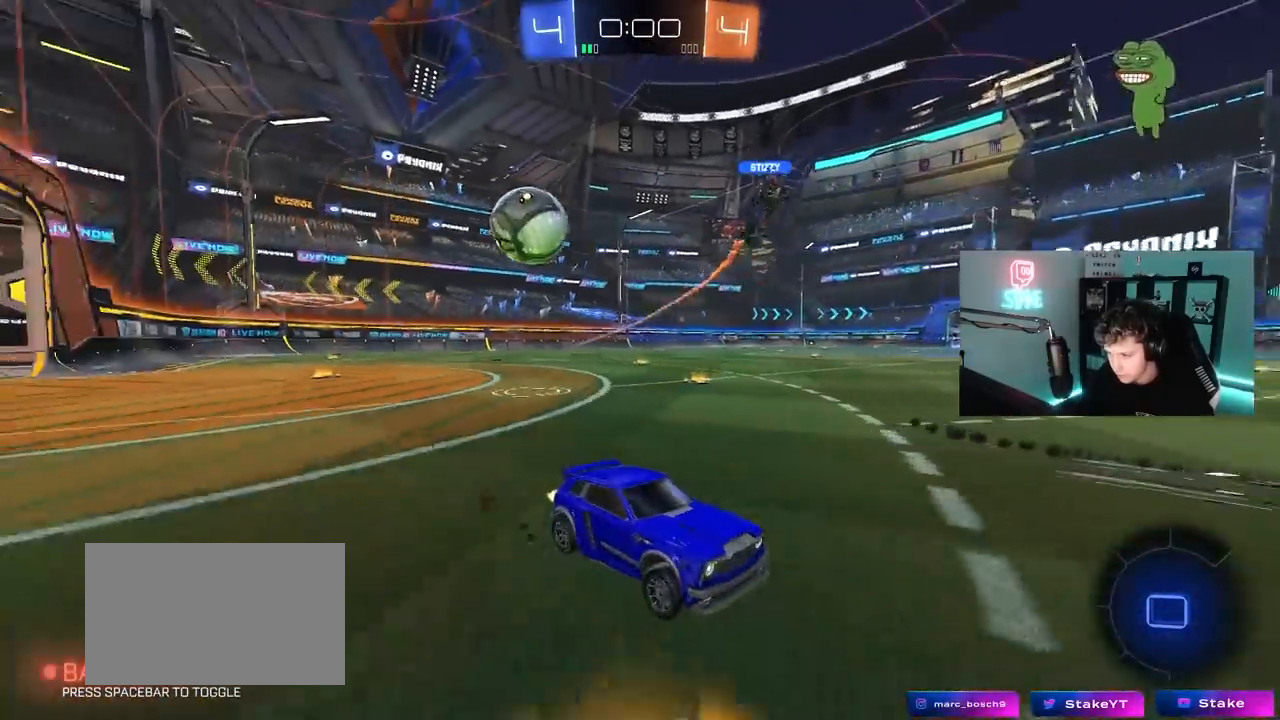
{"keys": ["a", "w"], "mouse": [], "mouse_move": "still", "events": [[83, "shift", "up"]]}
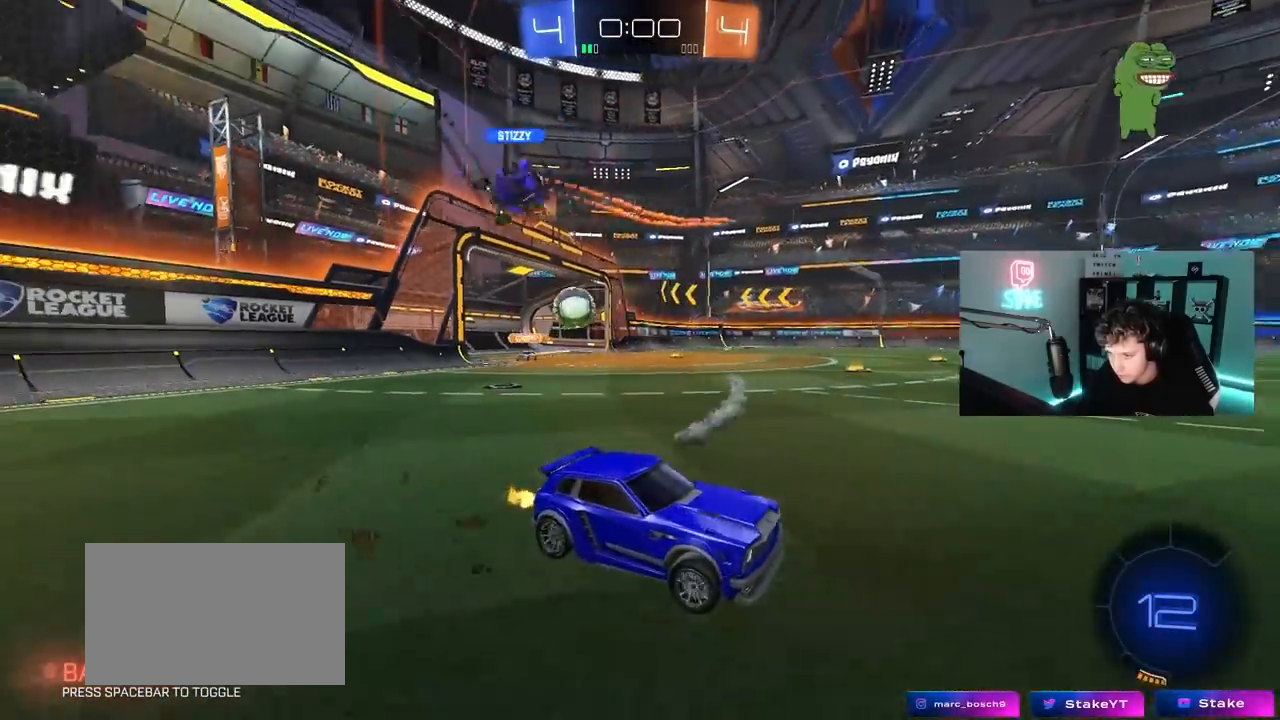
{"keys": ["a", "w"], "mouse": [], "mouse_move": "still", "events": [[250, "a", "up"], [300, "d", "down"], [383, "d", "up"], [433, "a", "down"]]}
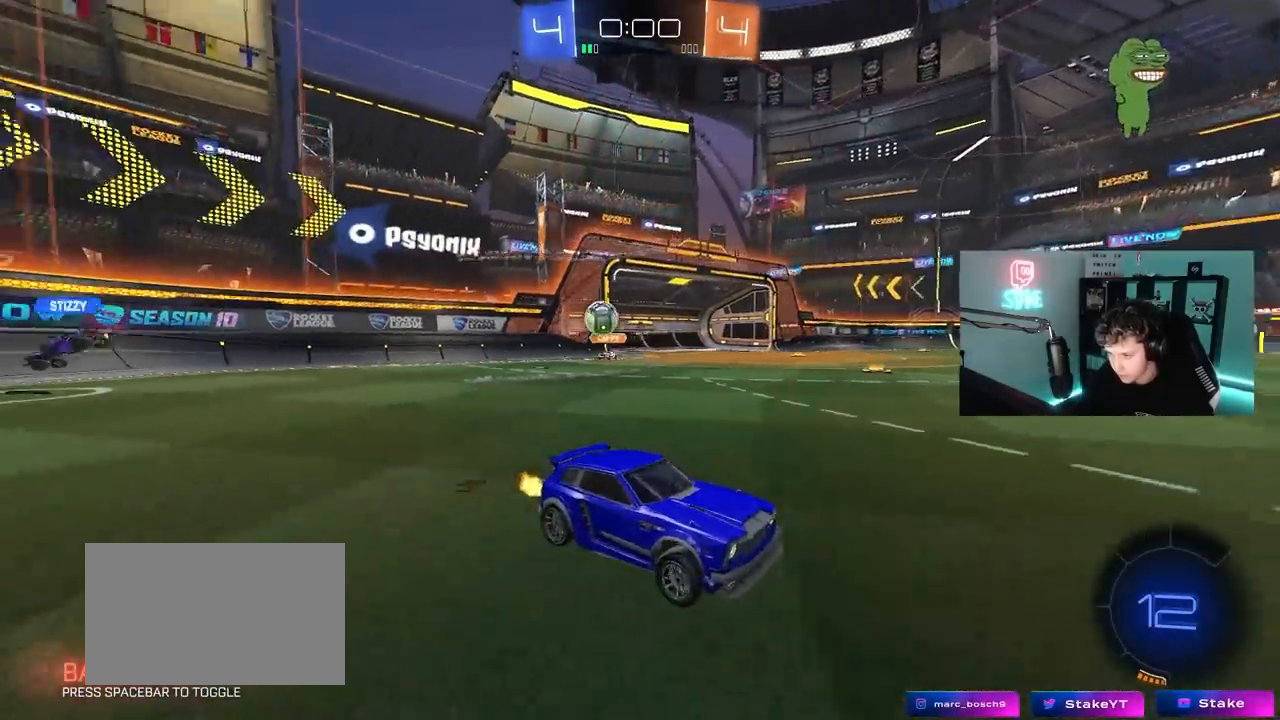
{"keys": ["w"], "mouse": [], "mouse_move": "still", "events": [[17, "space", "down"], [67, "a", "up"], [117, "d", "down"], [167, "space", "up"], [217, "d", "up"], [400, "a", "down"], [450, "a", "up"]]}
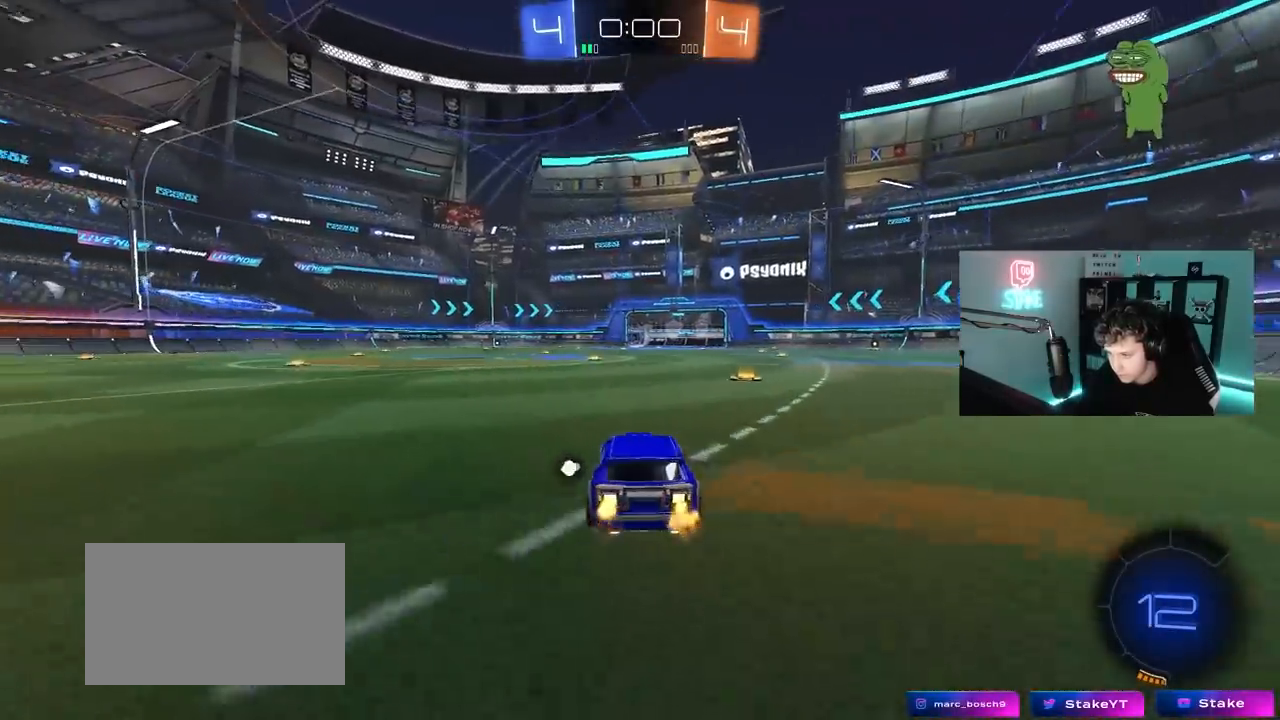
{"keys": ["space", "w"], "mouse": [], "mouse_move": "still", "events": [[183, "a", "down"], [183, "mouse_right", "down"], [283, "a", "up"], [283, "mouse_right", "up"], [317, "mouse_right", "down"], [367, "space", "down"], [467, "mouse_right", "up"]]}
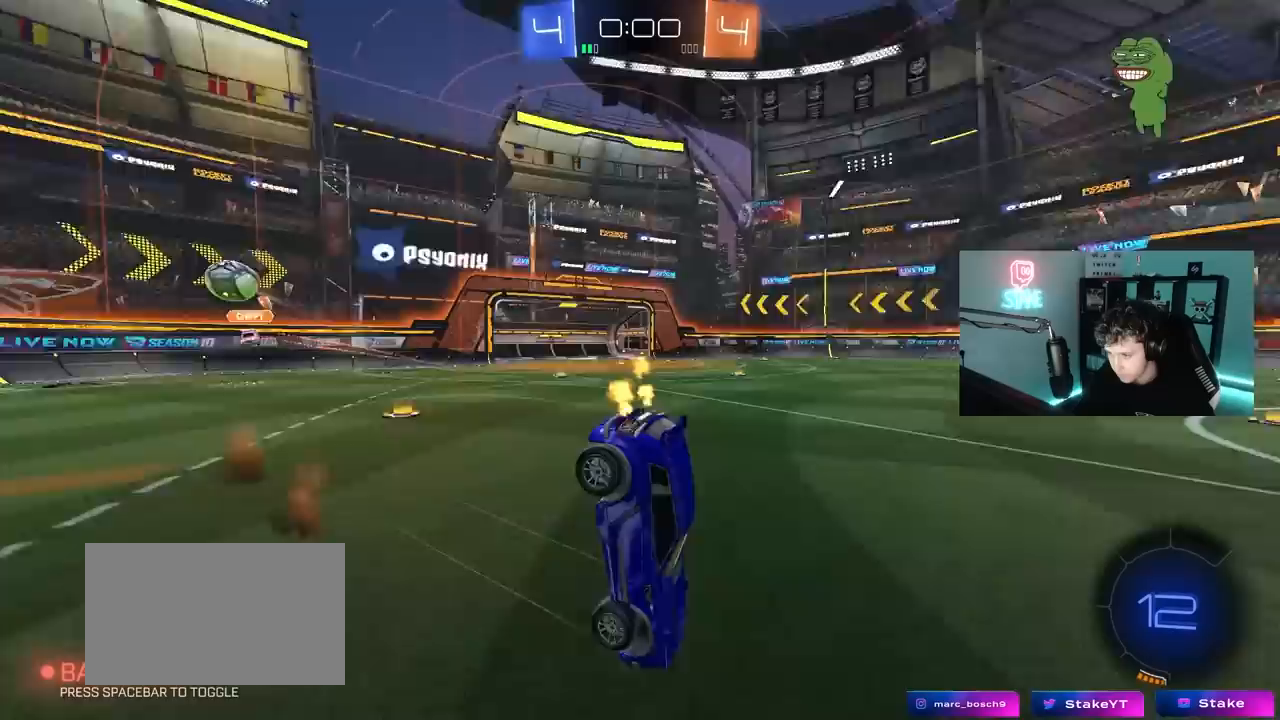
{"keys": [], "mouse": [], "mouse_move": "still", "events": [[100, "space", "up"], [433, "w", "up"]]}
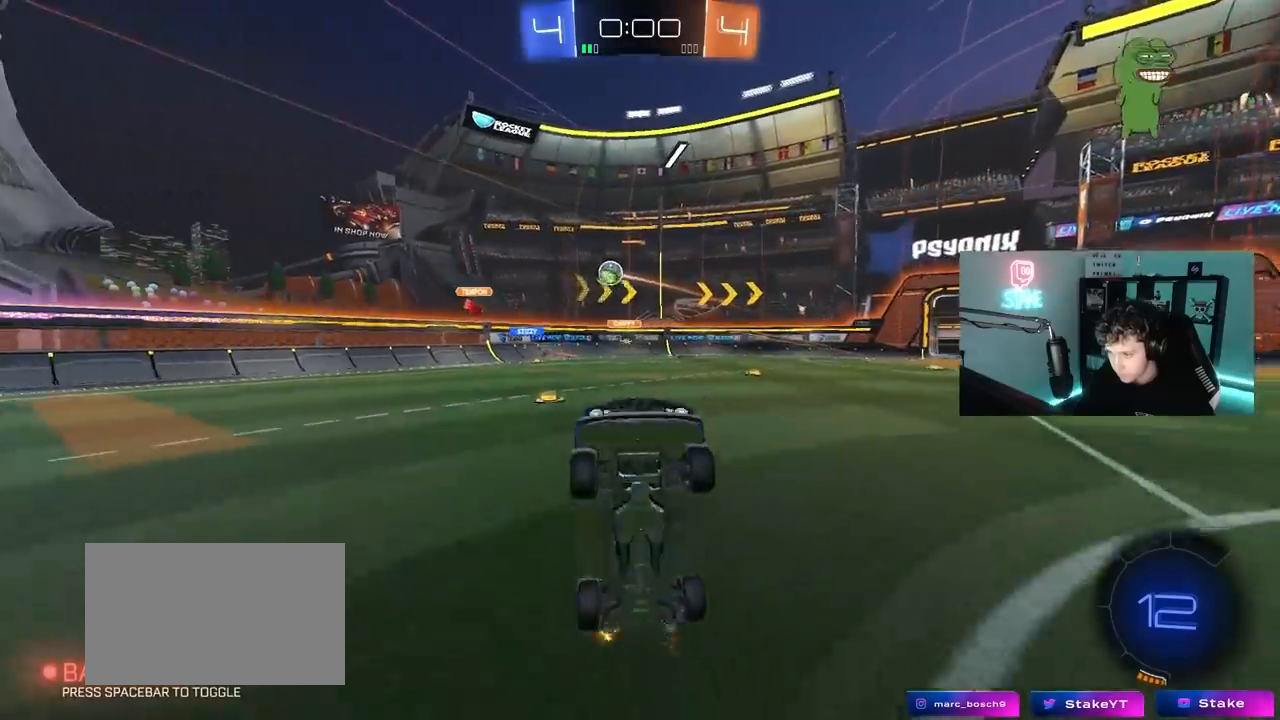
{"keys": ["d", "s"], "mouse": [], "mouse_move": "still", "events": [[500, "d", "down"], [500, "s", "down"]]}
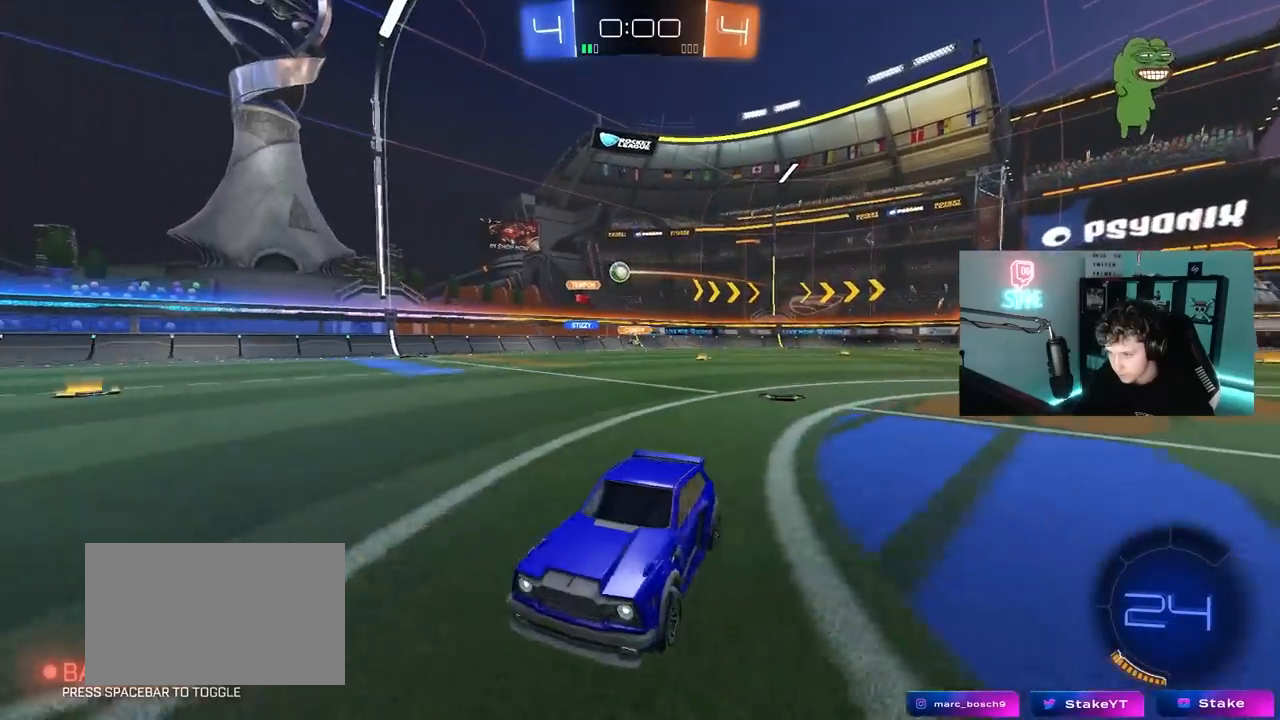
{"keys": ["w"], "mouse": [], "mouse_move": "still", "events": [[183, "s", "up"], [267, "w", "down"], [467, "d", "up"]]}
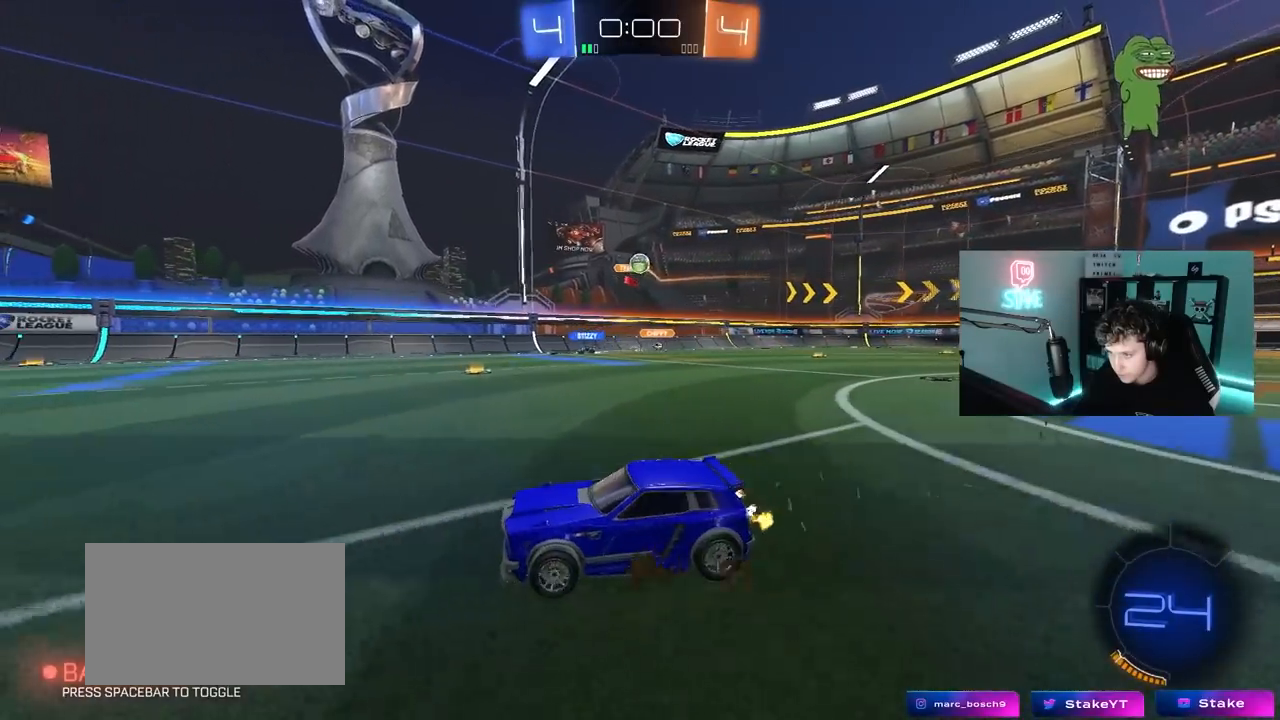
{"keys": ["a", "w"], "mouse": [], "mouse_move": "still", "events": [[50, "d", "down"], [50, "w", "up"], [100, "a", "down"], [150, "d", "up"], [483, "w", "down"]]}
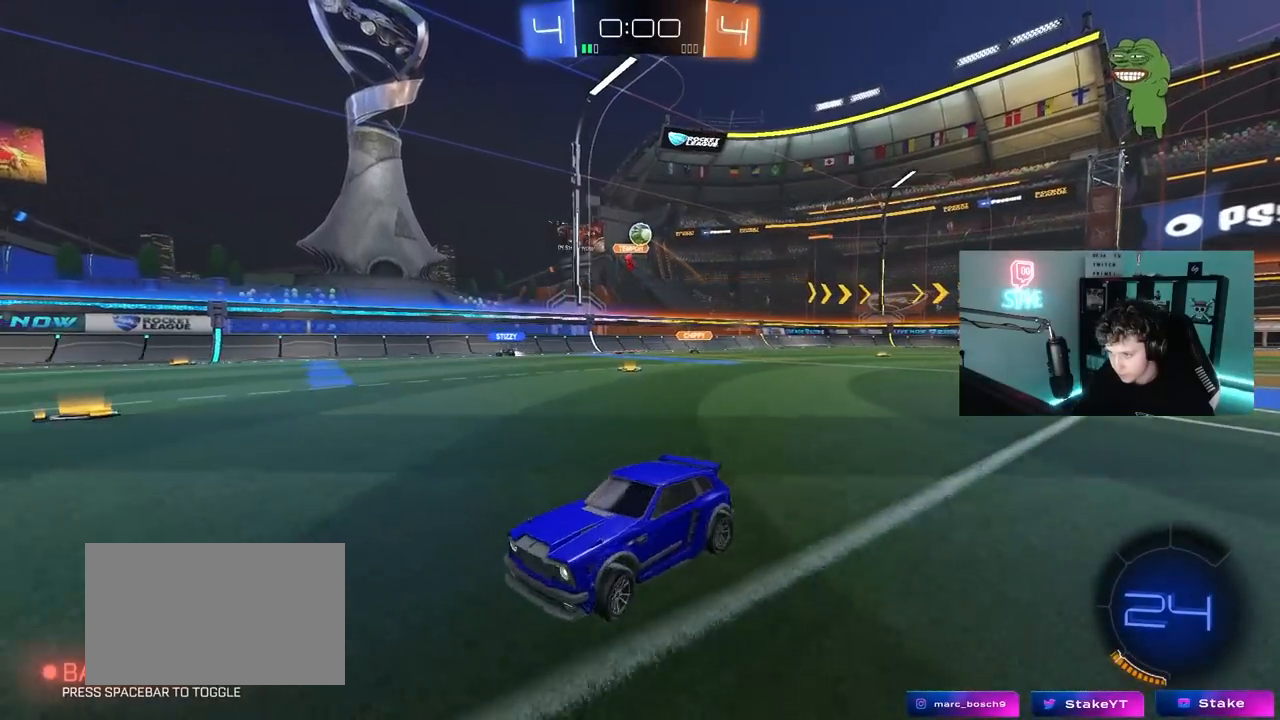
{"keys": ["d", "w"], "mouse": [], "mouse_move": "still", "events": [[67, "a", "up"], [217, "d", "down"], [217, "w", "up"], [300, "d", "up"], [450, "d", "down"], [500, "w", "down"]]}
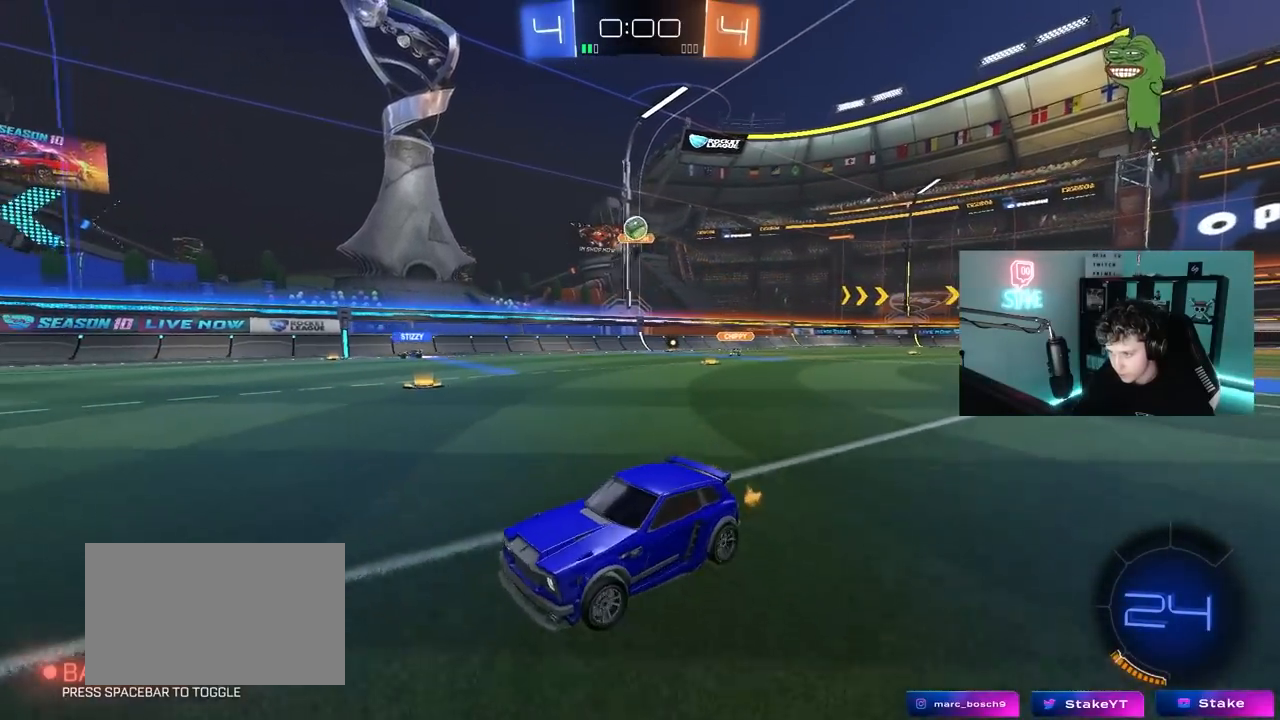
{"keys": [], "mouse": [], "mouse_move": "still", "events": [[50, "d", "up"], [83, "w", "up"], [283, "d", "down"], [283, "w", "down"], [367, "d", "up"], [467, "w", "up"]]}
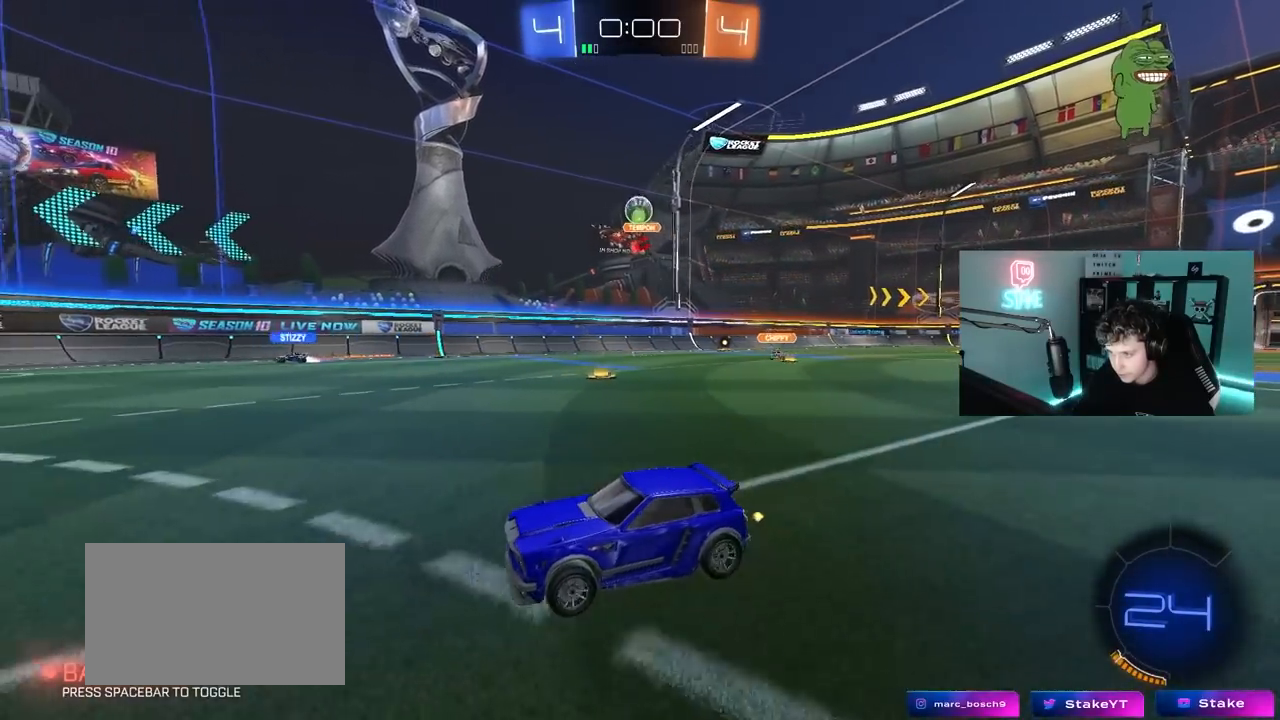
{"keys": ["a", "s", "shift"], "mouse": ["left", "right"], "mouse_move": "left", "events": [[17, "d", "down"], [100, "d", "up"], [100, "mouse_right", "down"], [100, "s", "down"], [150, "a", "down"], [200, "a", "up"], [200, "d", "down"], [333, "d", "up"], [333, "mouse_right", "up"], [383, "mouse_left", "down"], [383, "mouse_right", "down"], [383, "s", "up"], [433, "s", "down"], [483, "a", "down"], [483, "shift", "down"]]}
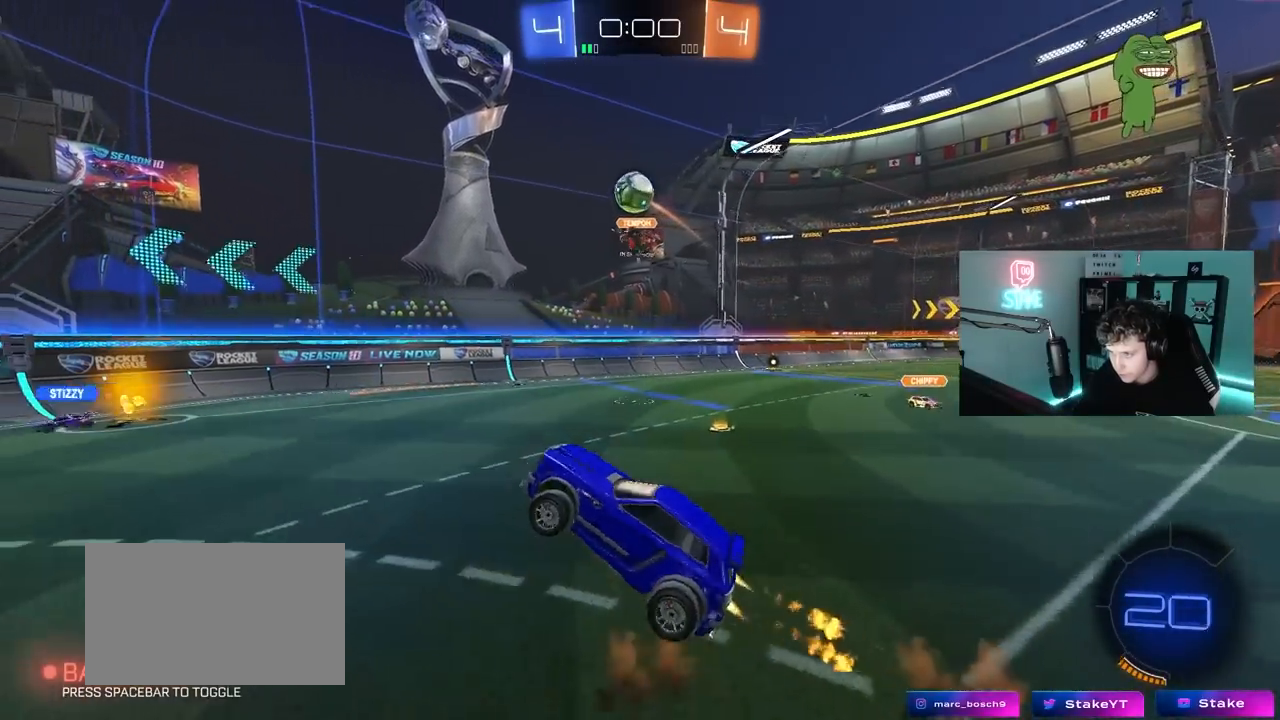
{"keys": ["d"], "mouse": ["left"], "mouse_move": "still", "events": [[67, "mouse_right", "up"], [67, "s", "up"], [117, "mouse_left", "up"], [117, "shift", "up"], [167, "a", "up"], [167, "d", "down"], [167, "w", "down"], [267, "d", "up"], [267, "mouse_left", "down"], [267, "w", "up"], [400, "a", "down"], [450, "w", "down"], [500, "a", "up"], [500, "d", "down"], [500, "w", "up"]]}
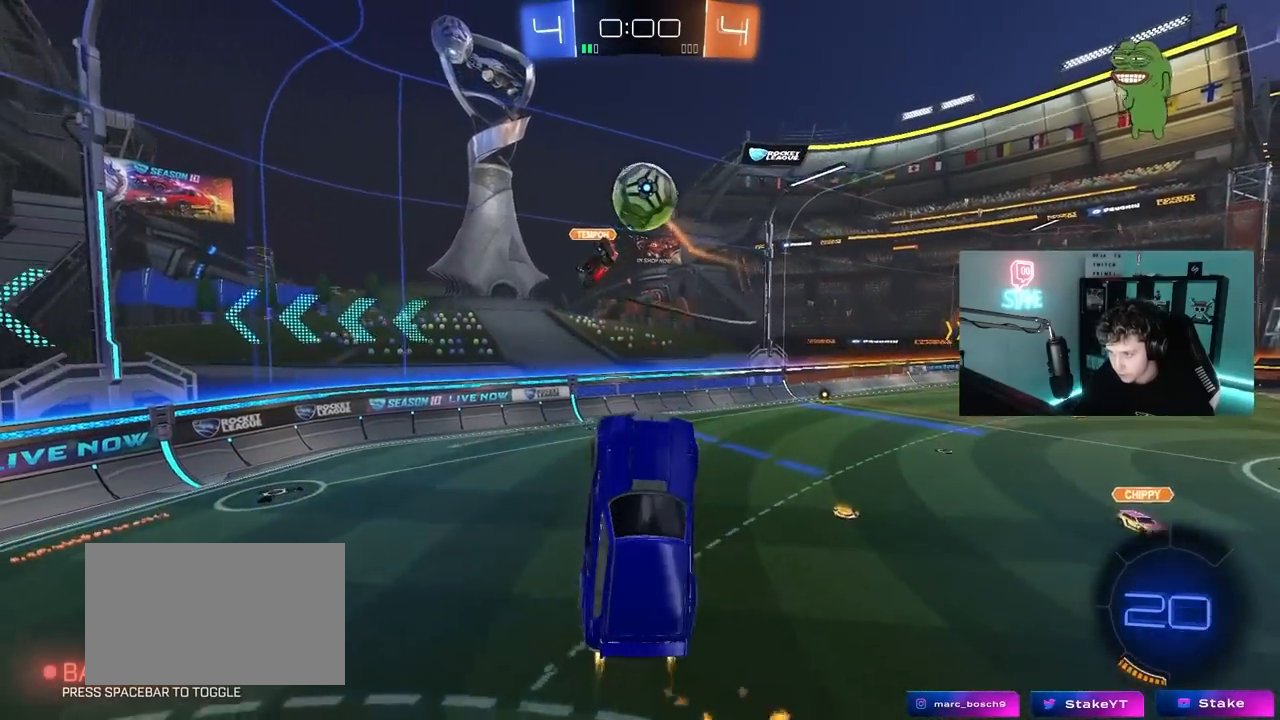
{"keys": ["d"], "mouse": [], "mouse_move": "up-left", "events": [[133, "d", "up"], [183, "a", "down"], [183, "mouse_left", "up"], [233, "w", "down"], [267, "w", "up"], [417, "a", "up"], [417, "d", "down"]]}
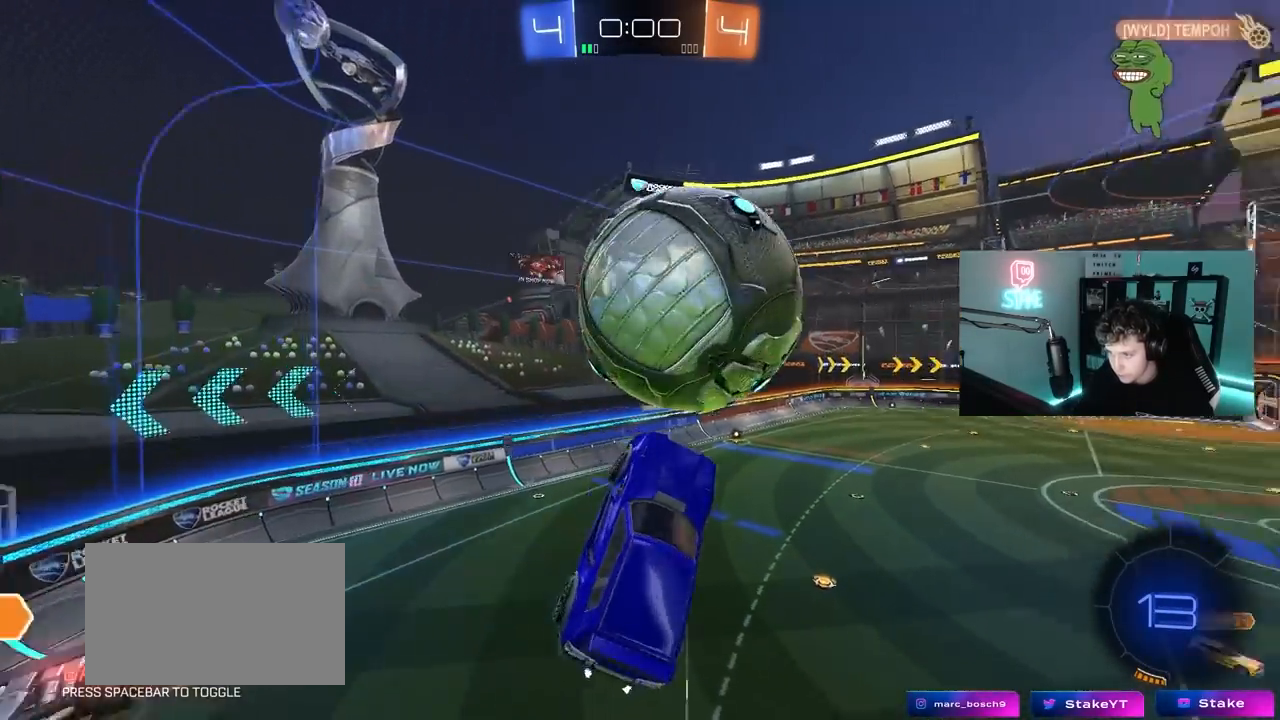
{"keys": ["d", "shift"], "mouse": [], "mouse_move": "still", "events": [[17, "a", "down"], [17, "s", "down"], [67, "shift", "down"], [100, "a", "up"], [250, "s", "up"], [383, "w", "down"], [483, "w", "up"]]}
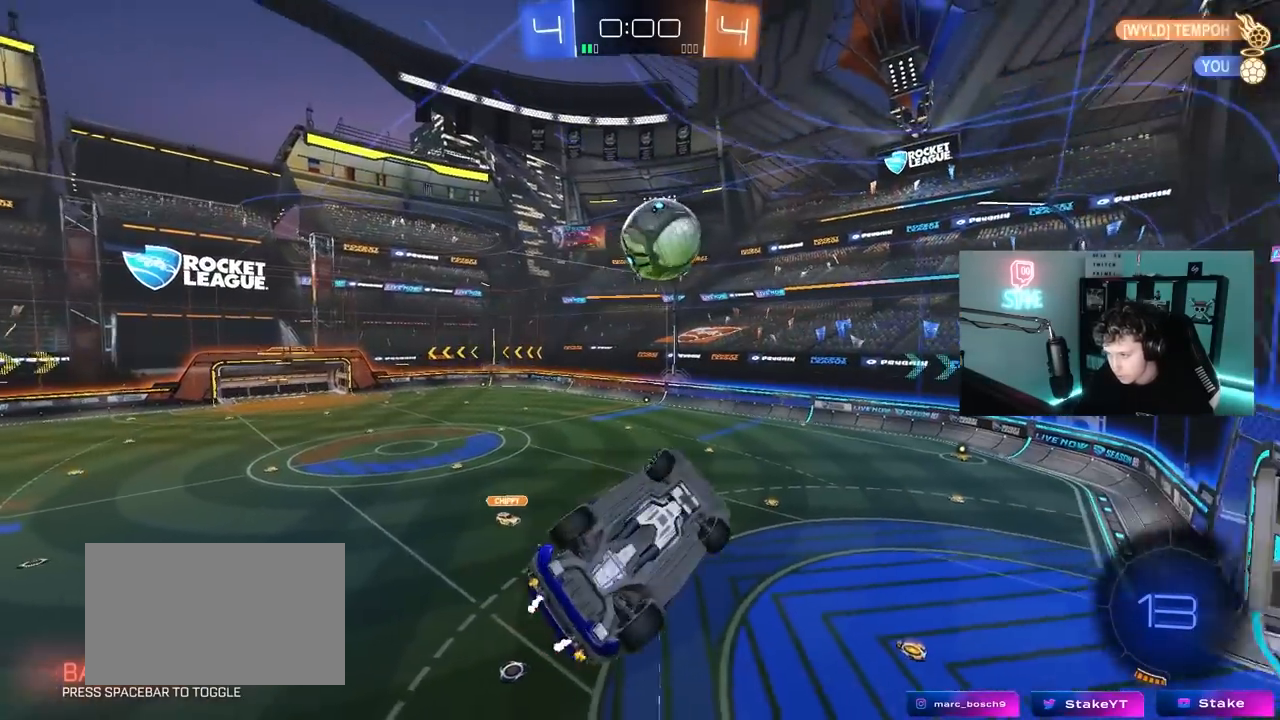
{"keys": [], "mouse": [], "mouse_move": "still", "events": [[117, "a", "down"], [117, "d", "up"], [117, "shift", "up"], [167, "w", "down"], [217, "w", "up"], [350, "shift", "down"], [400, "a", "up"], [400, "shift", "up"]]}